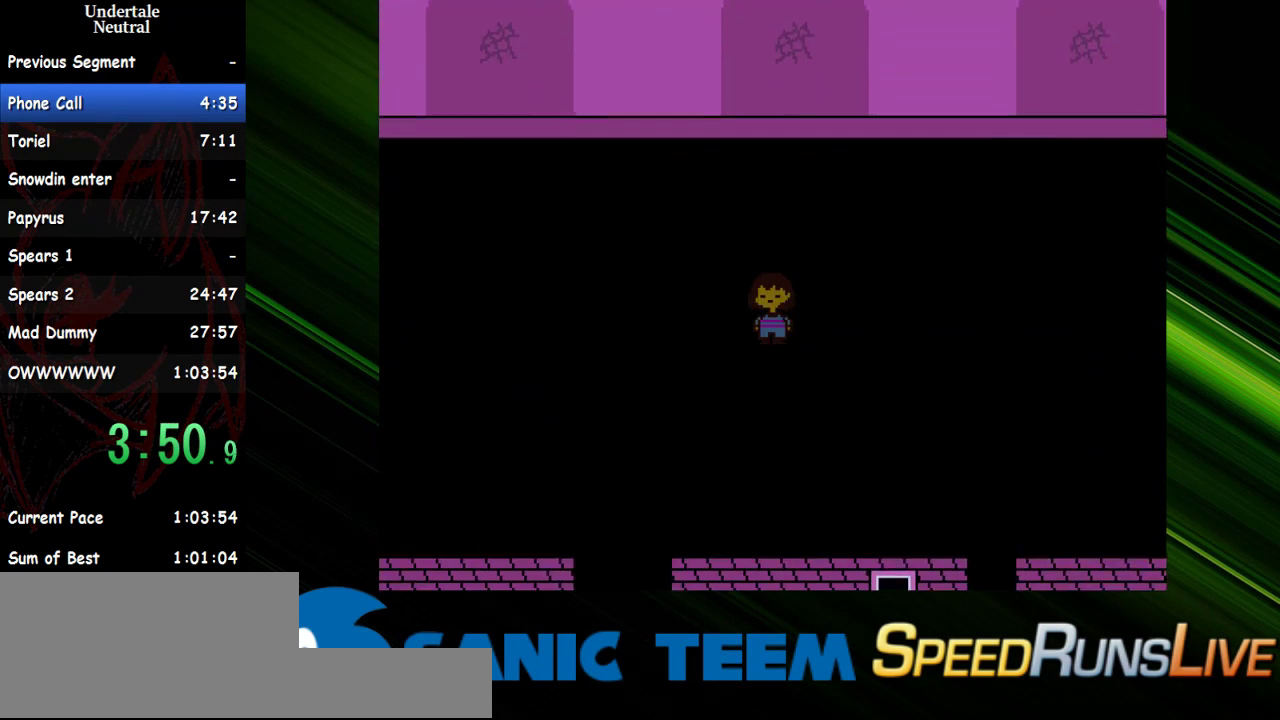
Gameplay with keyboard; each line is a JSON object with the keys held at the frame after it. "events" lists presses ("down") and releases ("up") of "c", "ctrl", "down", "escape", "left", "return", "right", "shift", "up" and "x" between this image and that frame as [ms after this image, input, new state], when the widget could be followed in between. No other keys are recorded. Mouse input is not recorded. Not read: other_keys.
{"keys": ["up"], "events": []}
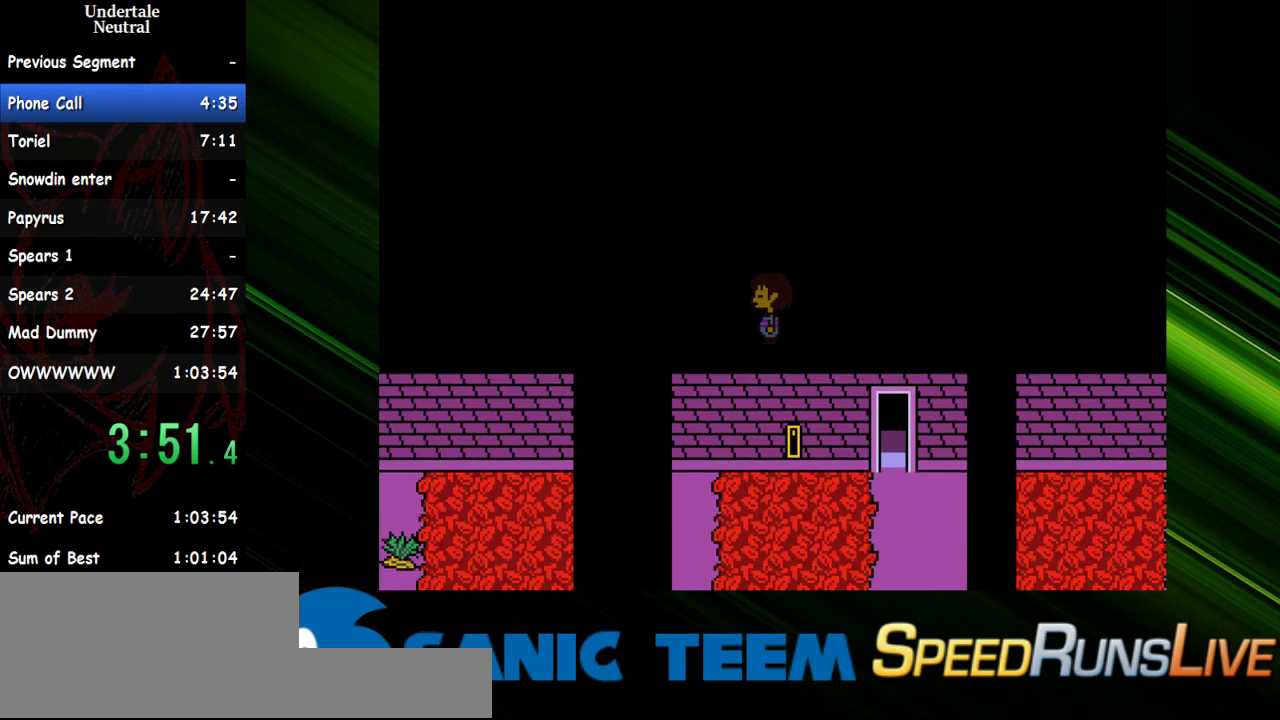
{"keys": ["up"], "events": []}
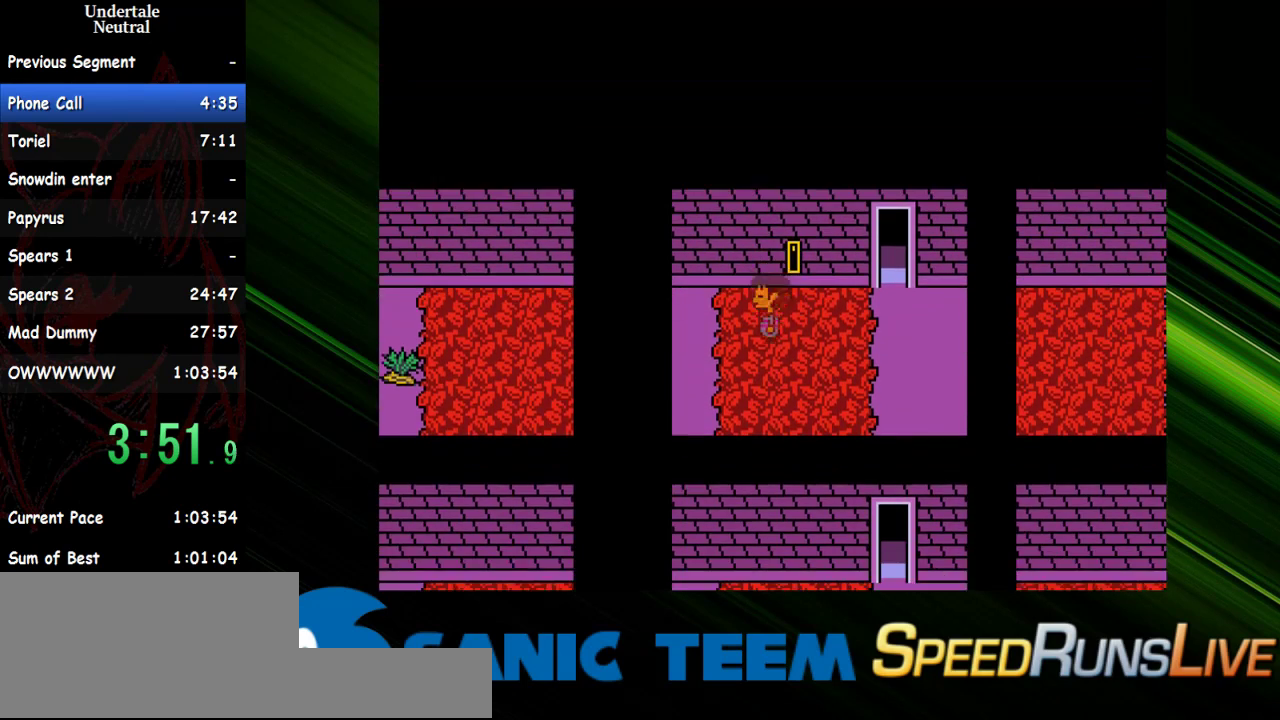
{"keys": ["up", "x"], "events": [[67, "right", "down"], [217, "right", "up"], [217, "x", "down"], [250, "x", "up"], [350, "x", "down"], [450, "x", "up"], [483, "x", "down"]]}
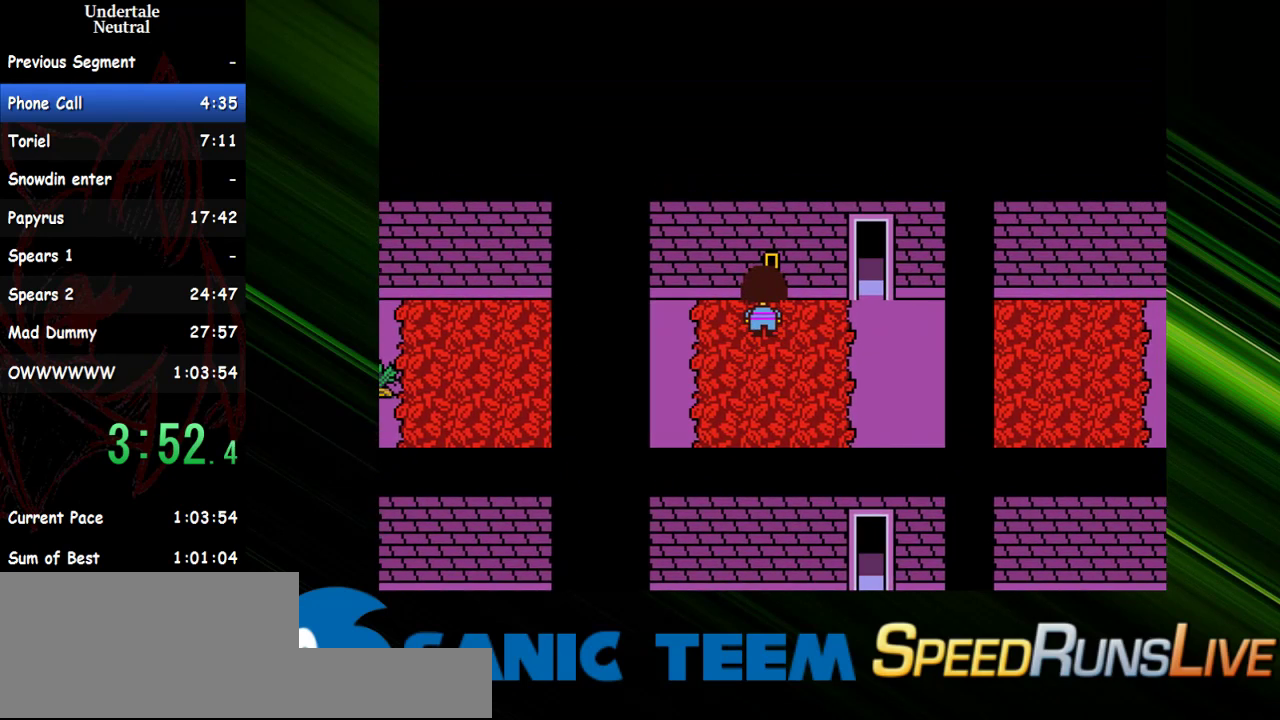
{"keys": ["right"], "events": [[83, "x", "up"], [217, "right", "down"], [267, "up", "up"]]}
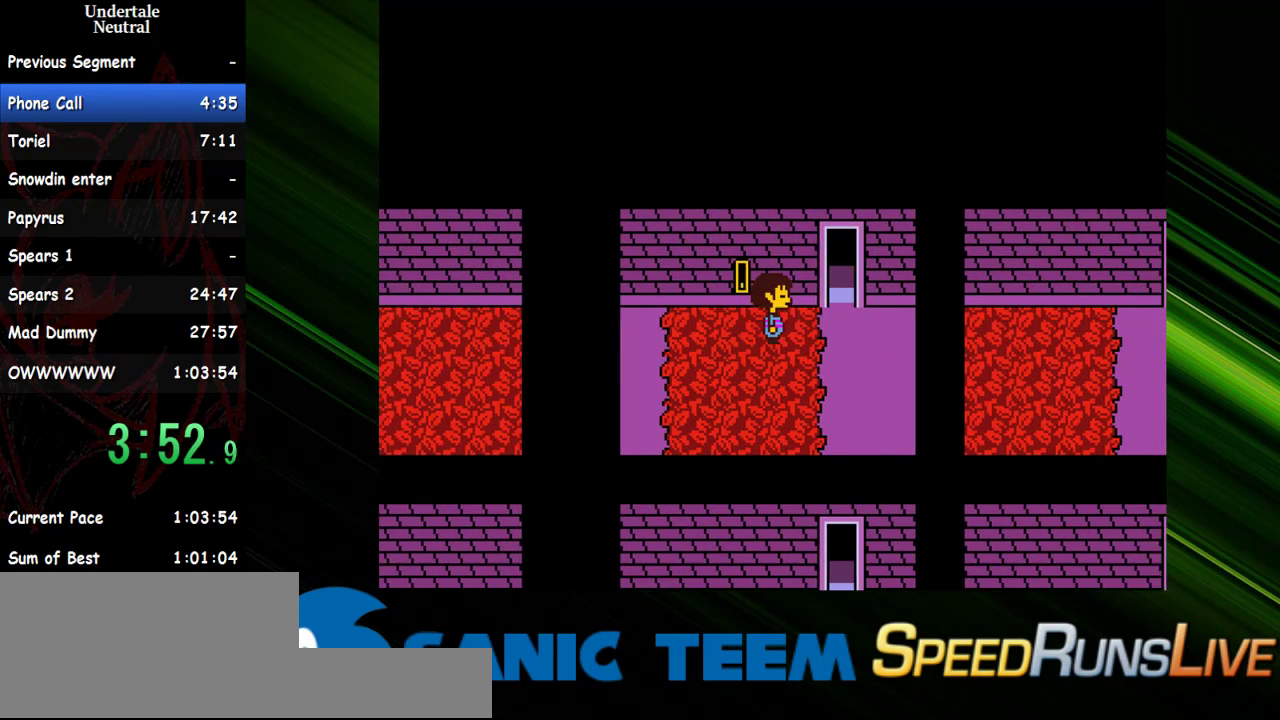
{"keys": ["right"], "events": [[233, "up", "down"], [383, "up", "up"]]}
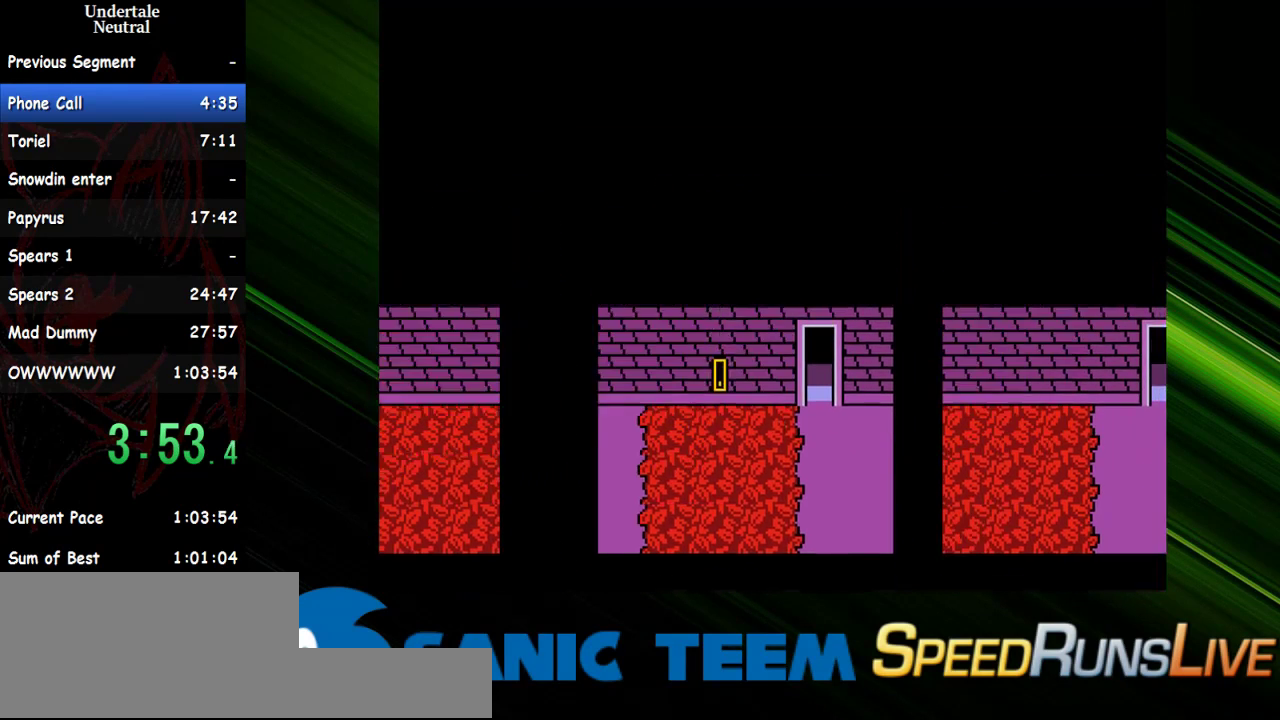
{"keys": ["down", "right"], "events": [[67, "down", "down"]]}
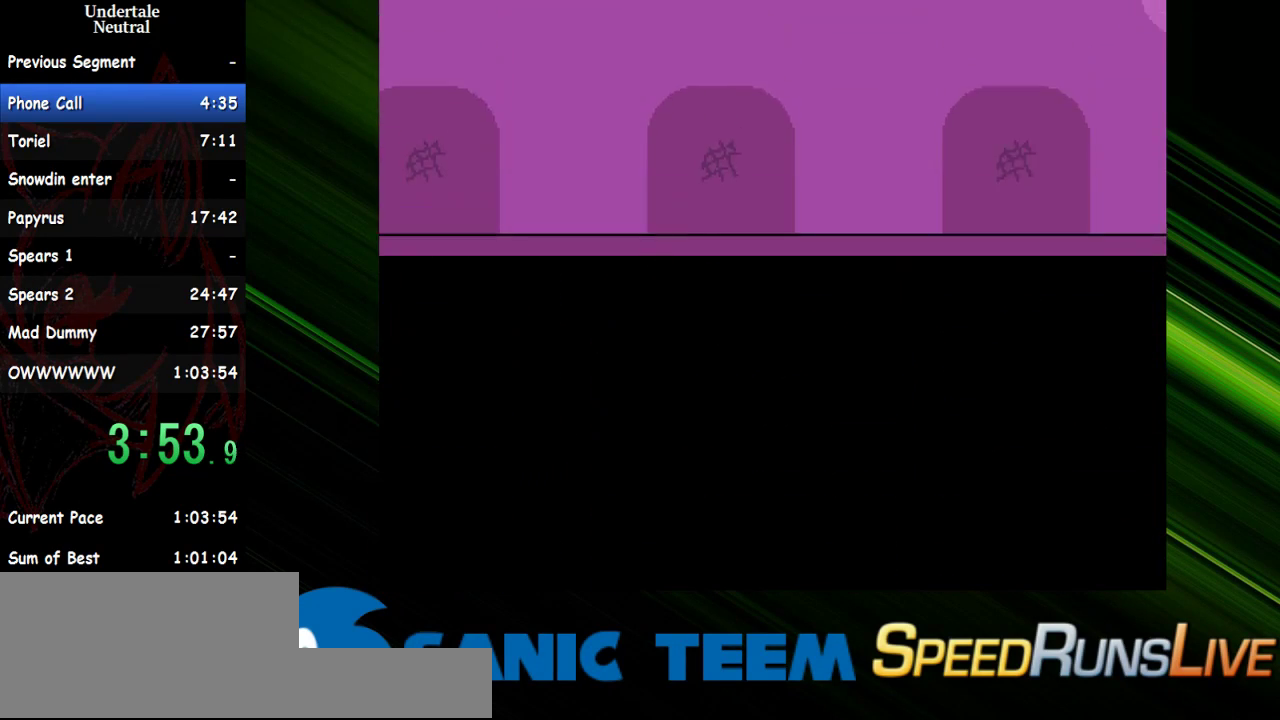
{"keys": ["down", "right"], "events": []}
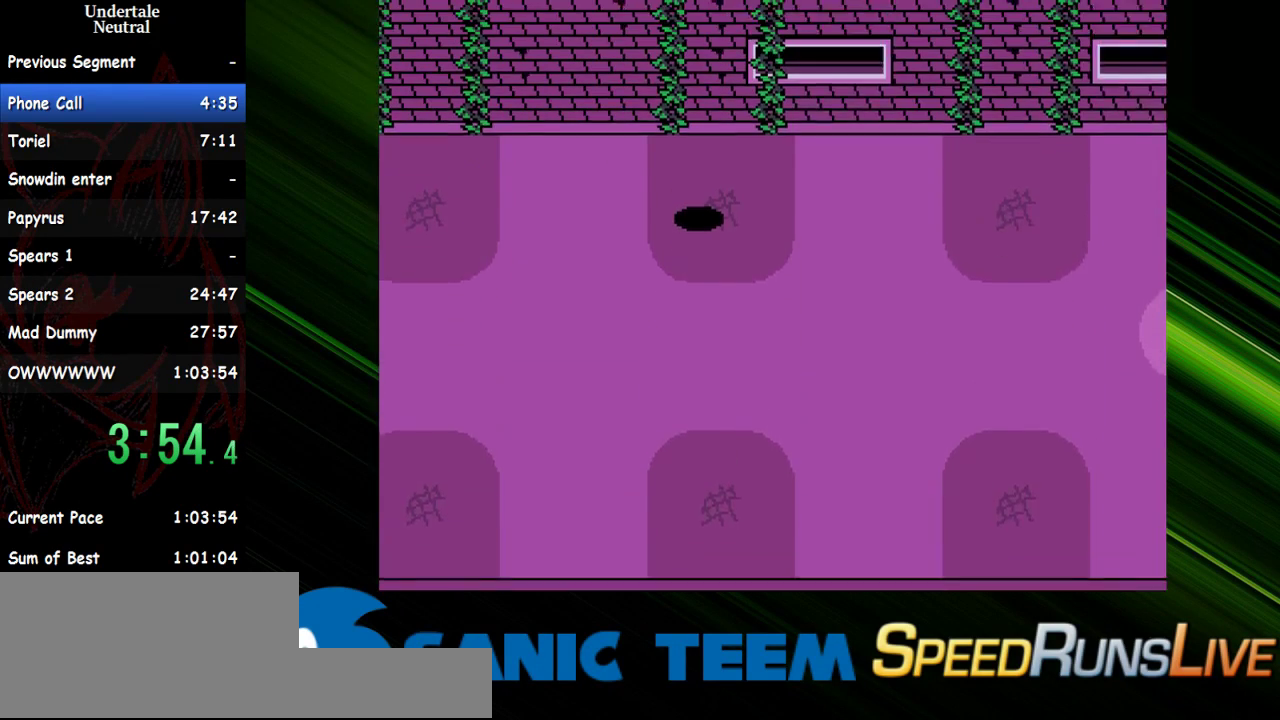
{"keys": ["down", "right"], "events": []}
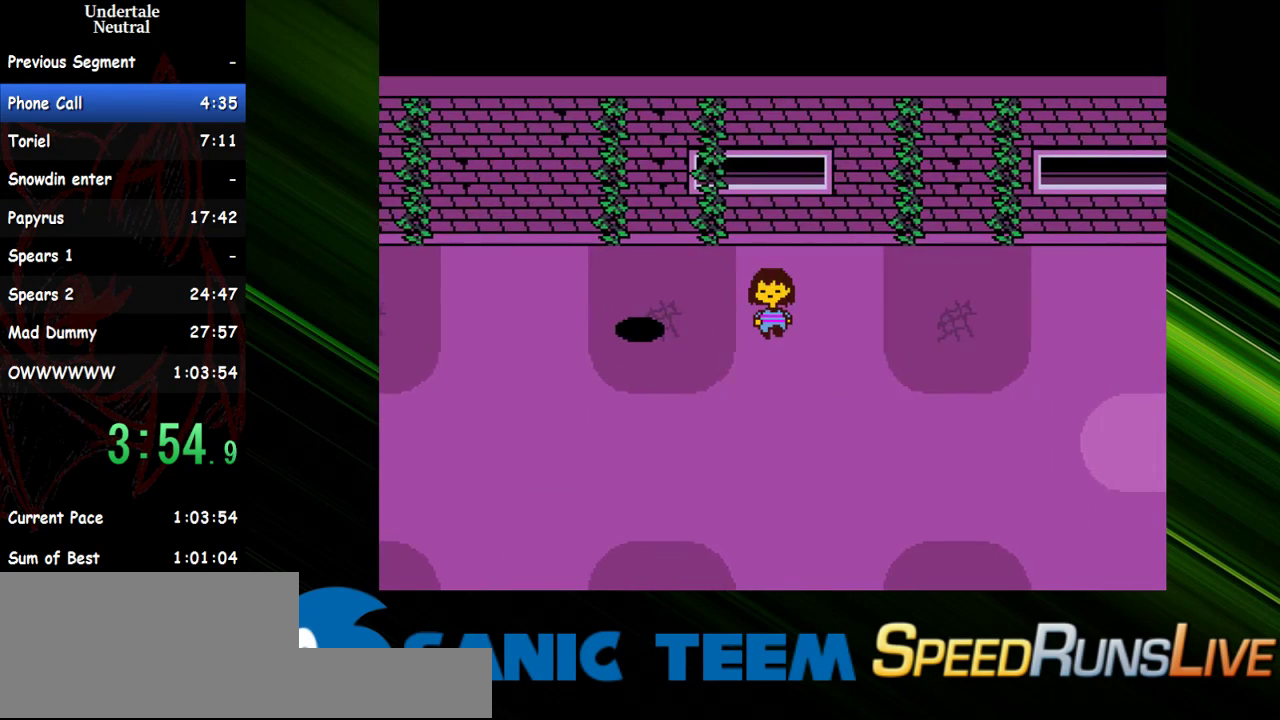
{"keys": ["down", "right"], "events": []}
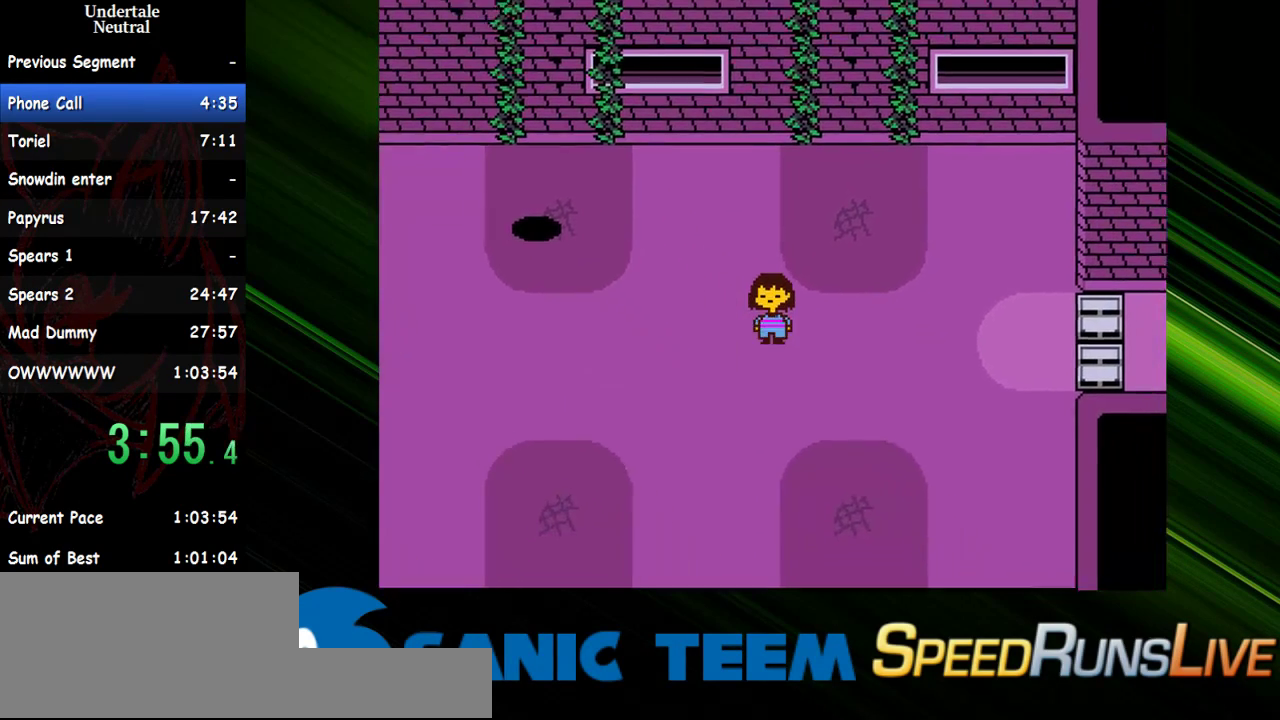
{"keys": ["right"], "events": [[33, "down", "up"]]}
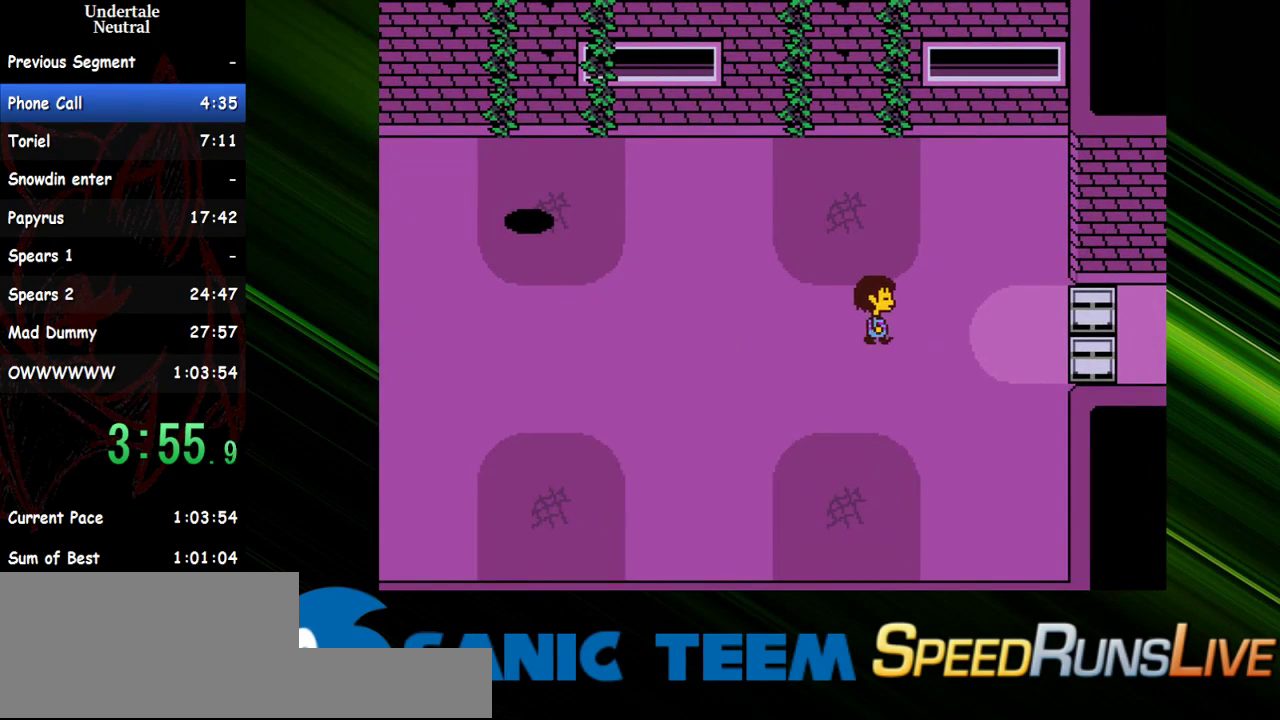
{"keys": ["right"], "events": []}
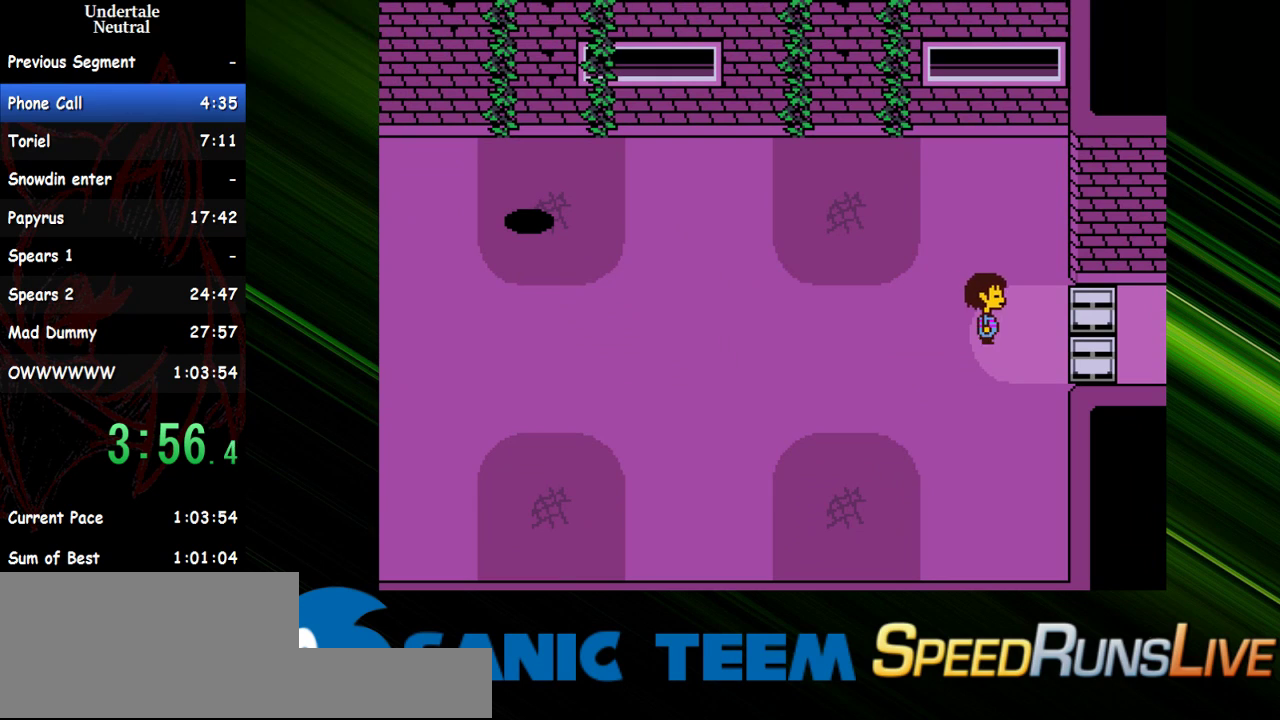
{"keys": ["right"], "events": []}
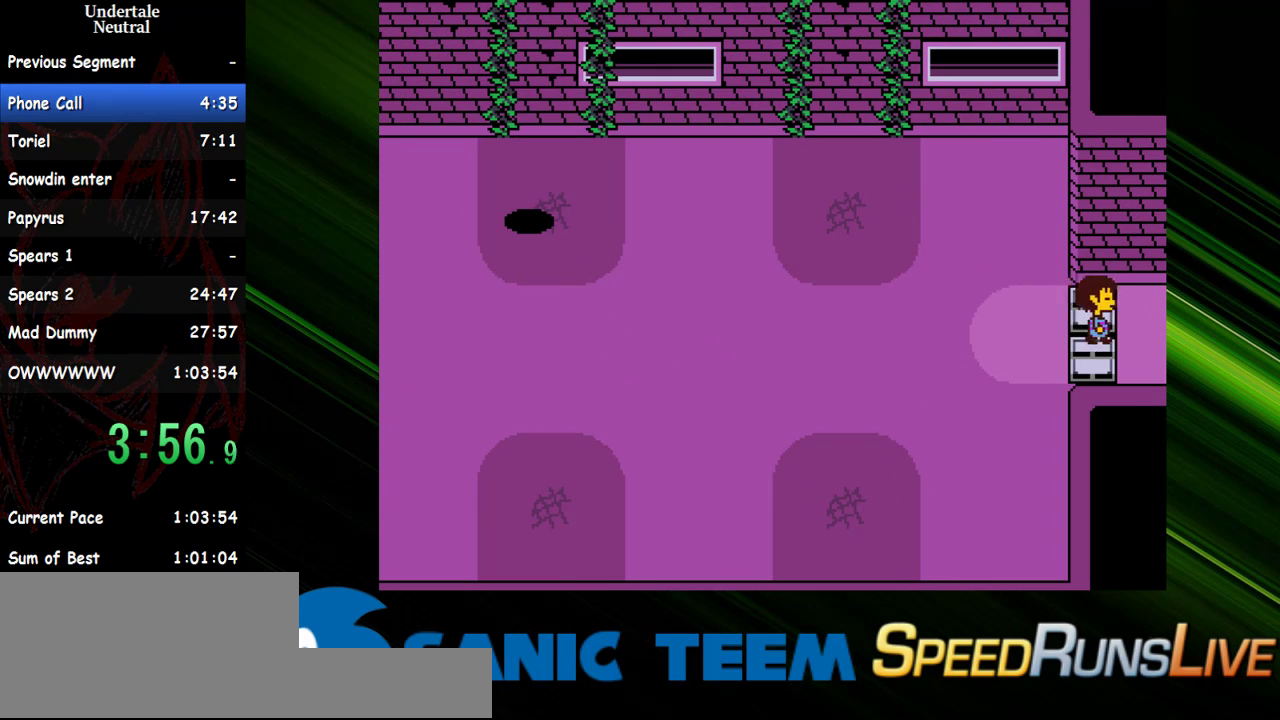
{"keys": ["right"], "events": []}
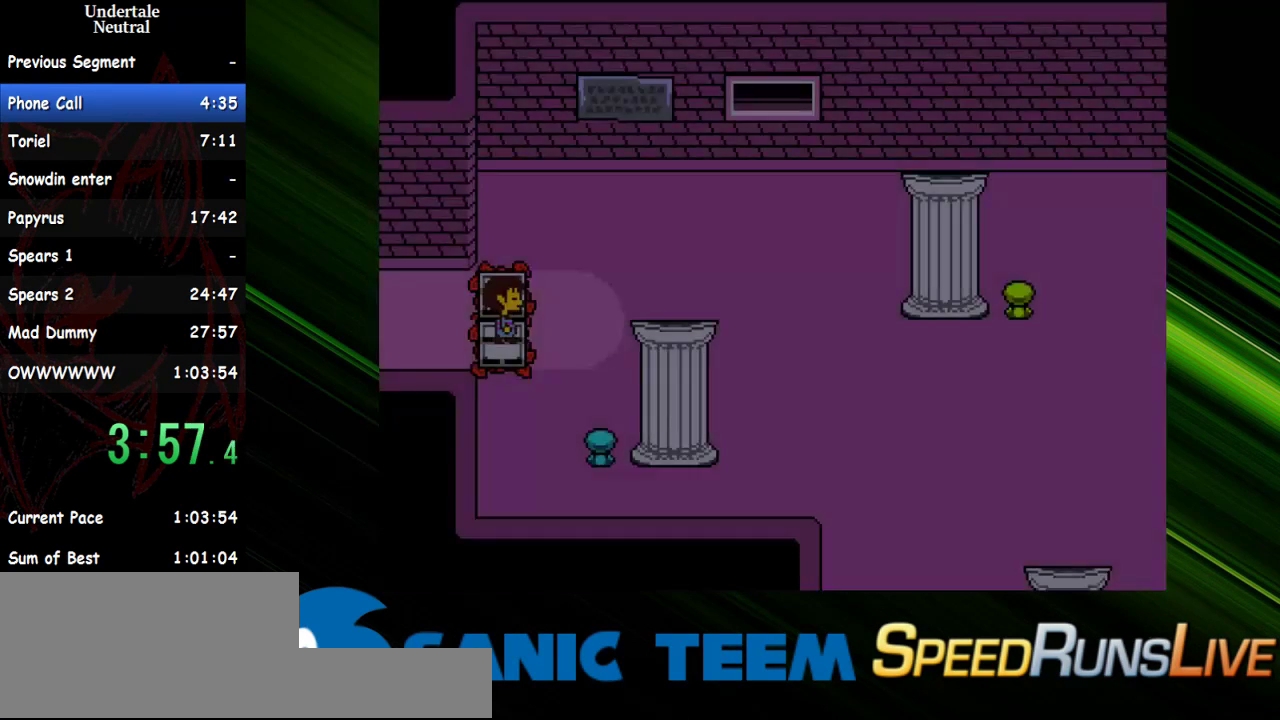
{"keys": ["right"], "events": []}
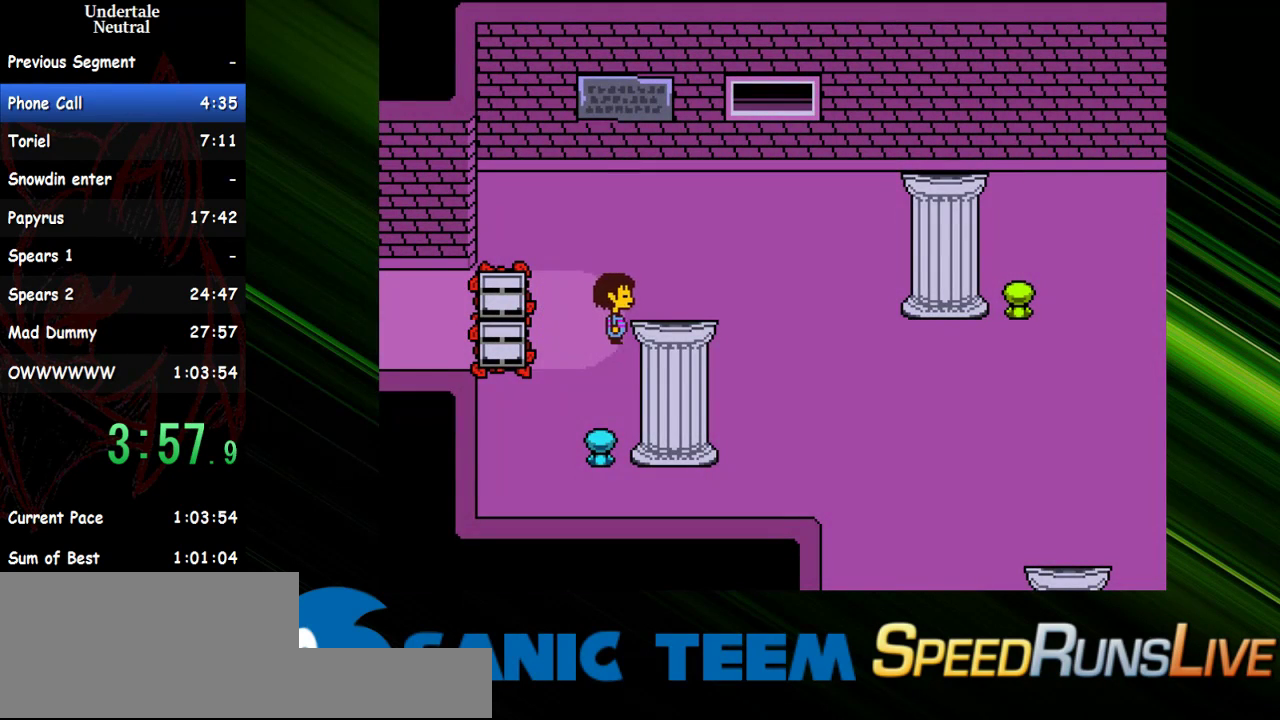
{"keys": ["down", "right"], "events": [[350, "down", "down"]]}
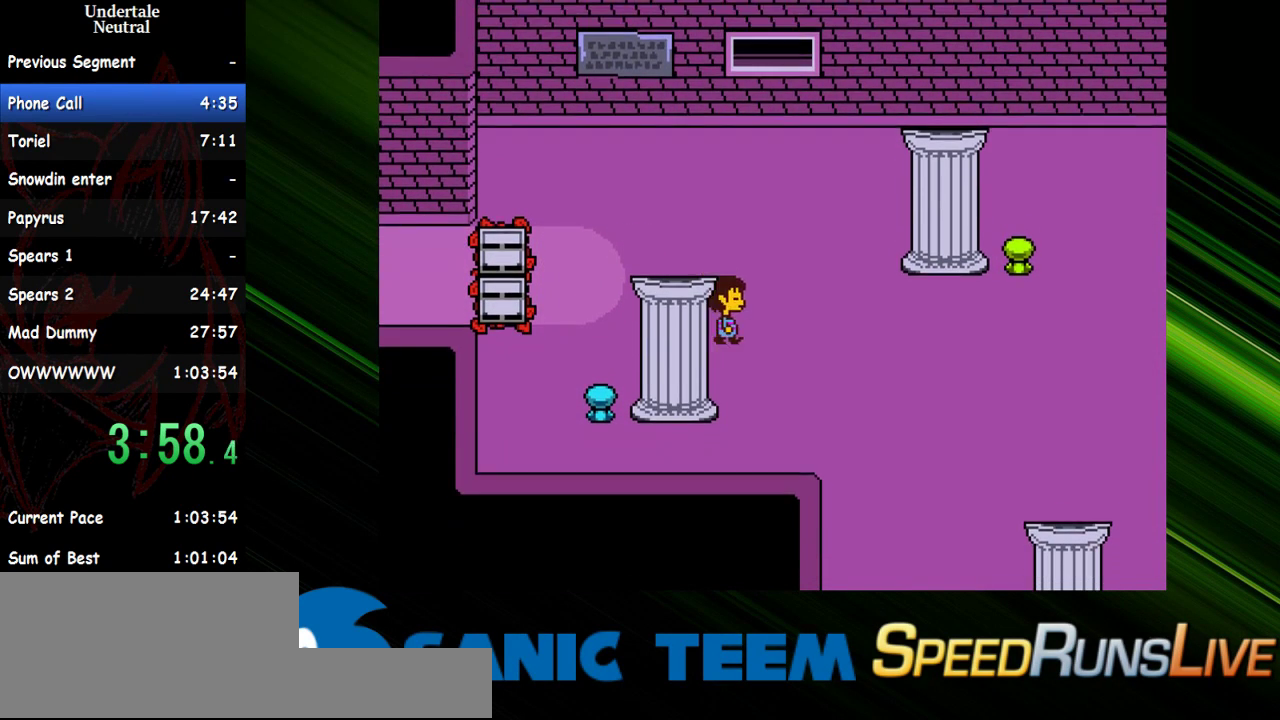
{"keys": ["down", "right"], "events": []}
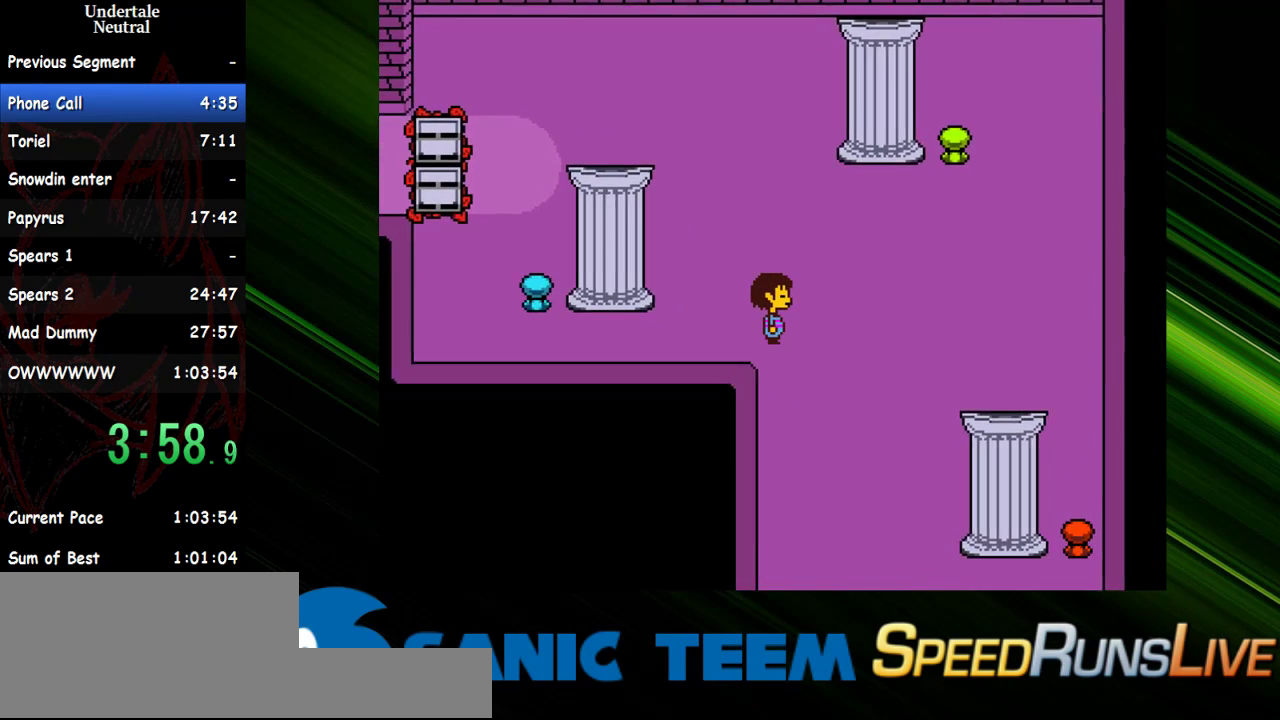
{"keys": ["down", "right"], "events": [[233, "right", "up"], [433, "right", "down"]]}
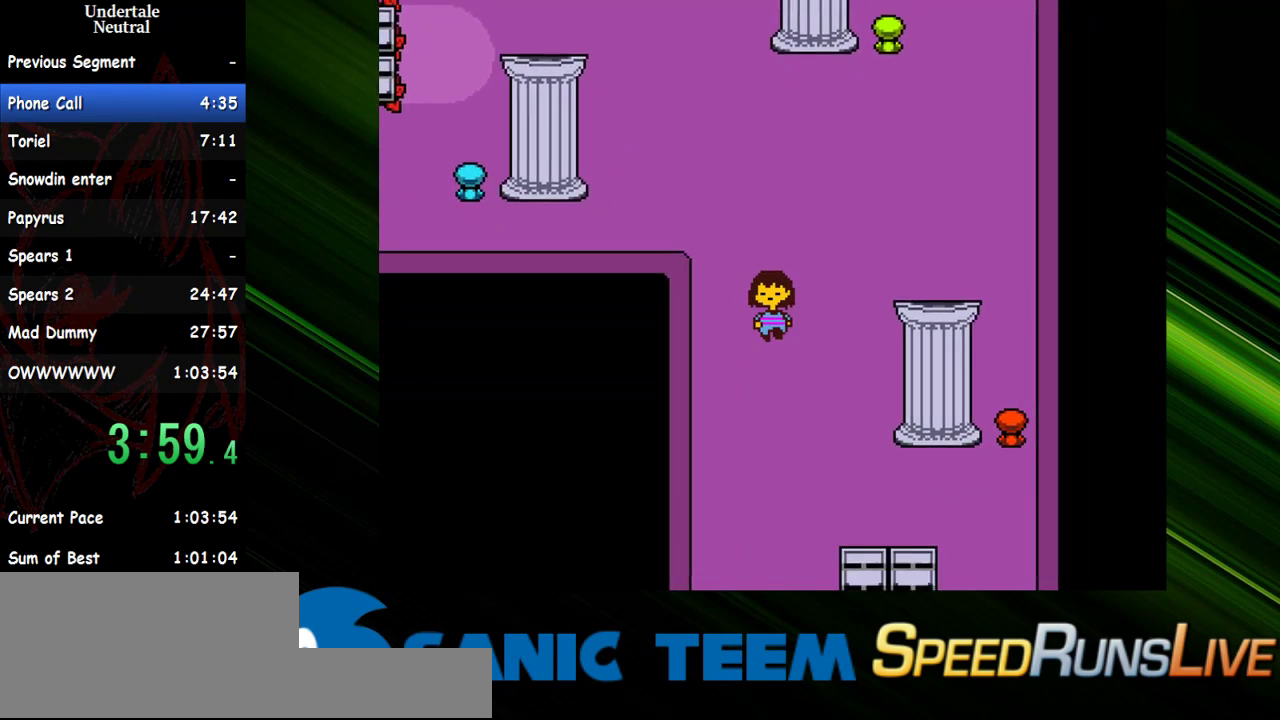
{"keys": ["down", "right"], "events": [[67, "right", "up"], [400, "right", "down"]]}
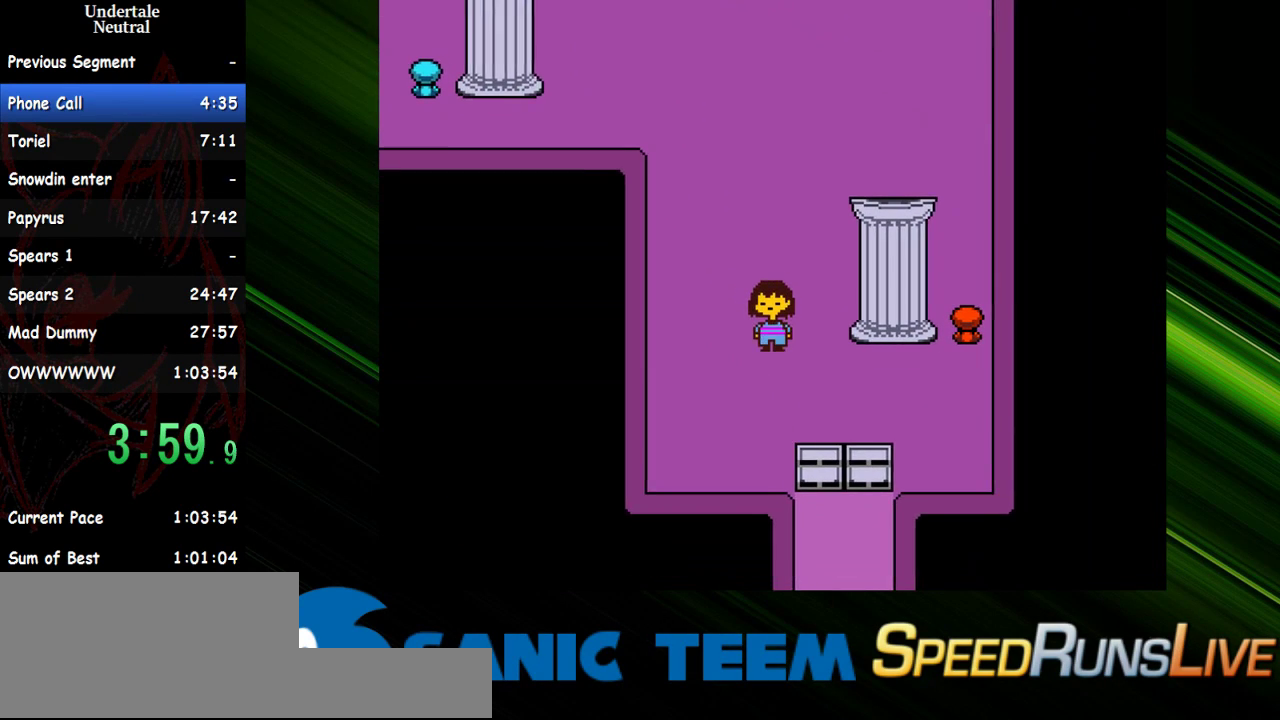
{"keys": ["down"], "events": [[217, "right", "up"]]}
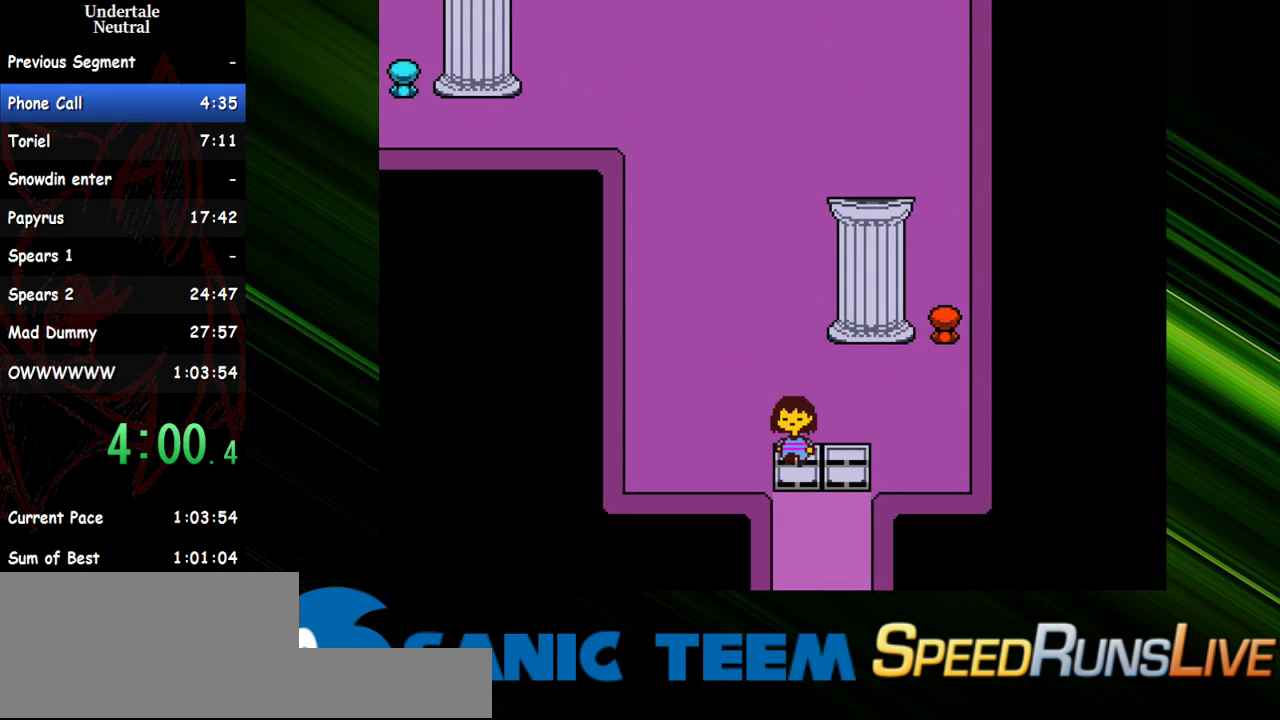
{"keys": ["down"], "events": []}
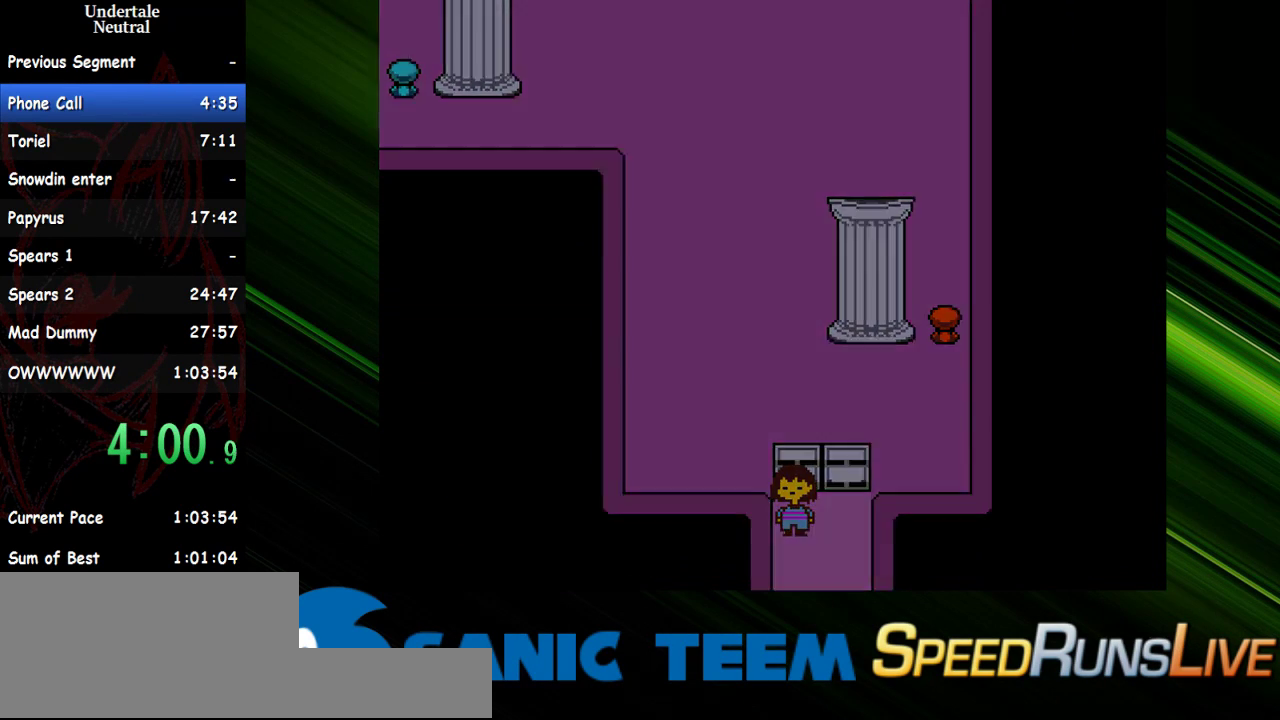
{"keys": ["left"], "events": [[167, "left", "down"], [450, "down", "up"]]}
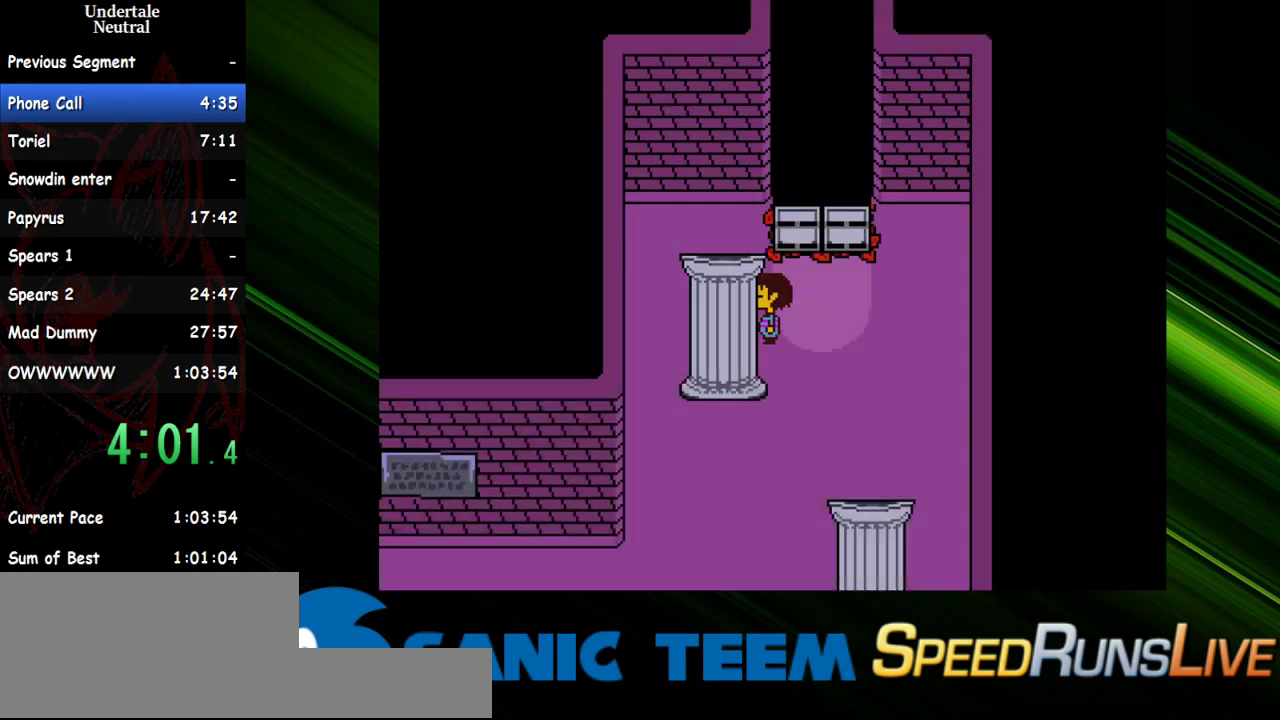
{"keys": [], "events": [[83, "x", "down"], [133, "x", "up"], [183, "left", "up"], [217, "x", "down"], [267, "x", "up"], [367, "x", "down"], [450, "x", "up"]]}
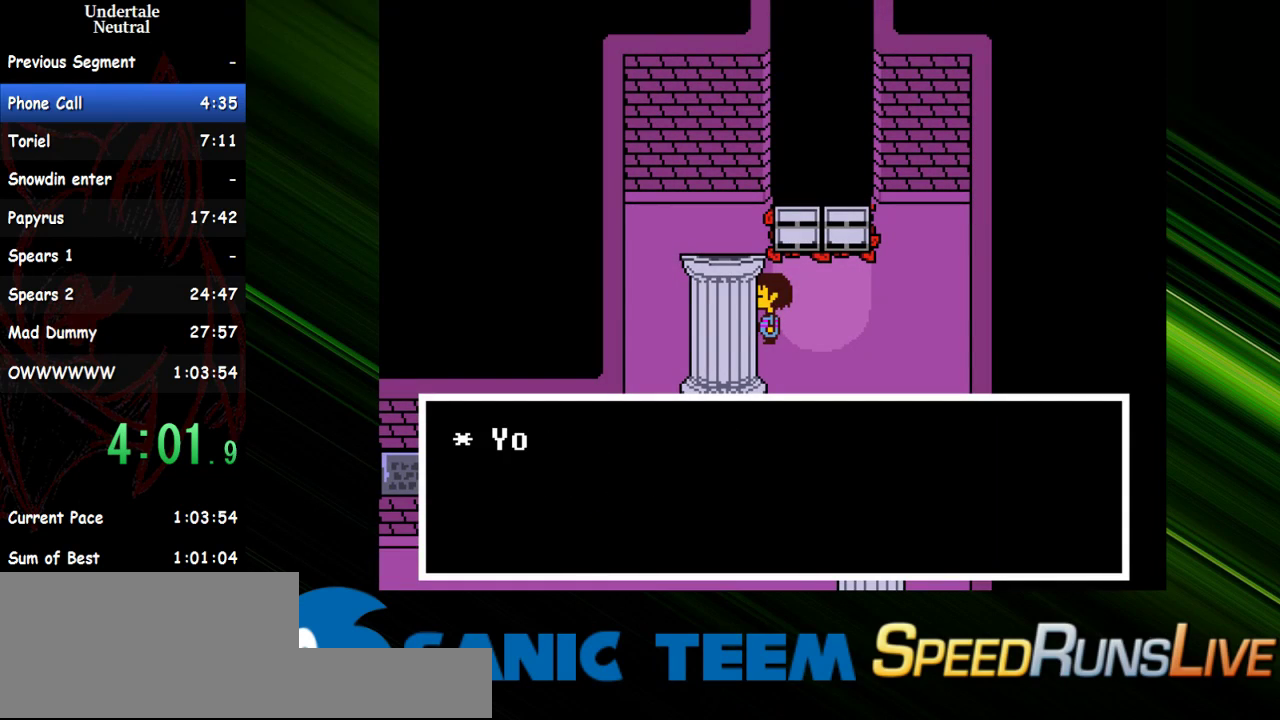
{"keys": ["down", "right"], "events": [[50, "x", "down"], [150, "right", "down"], [150, "x", "up"], [183, "down", "down"], [333, "x", "down"], [433, "x", "up"]]}
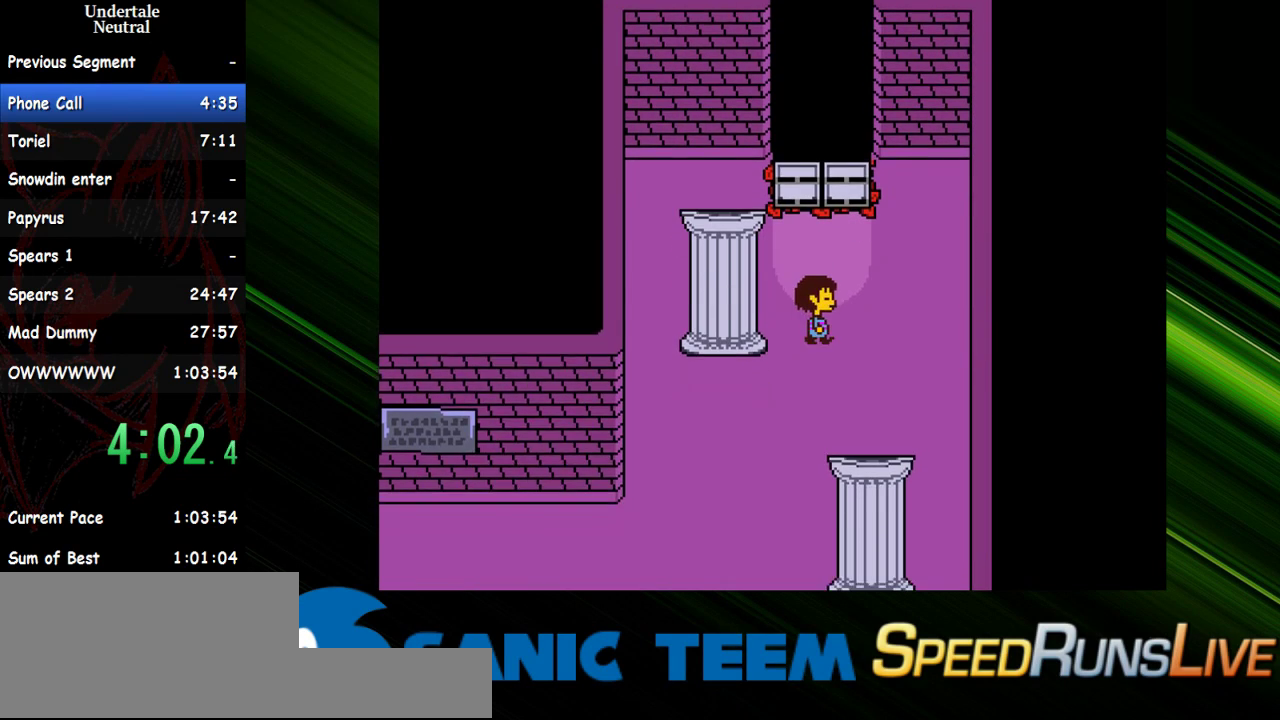
{"keys": ["down", "left"], "events": [[67, "left", "down"], [117, "right", "up"]]}
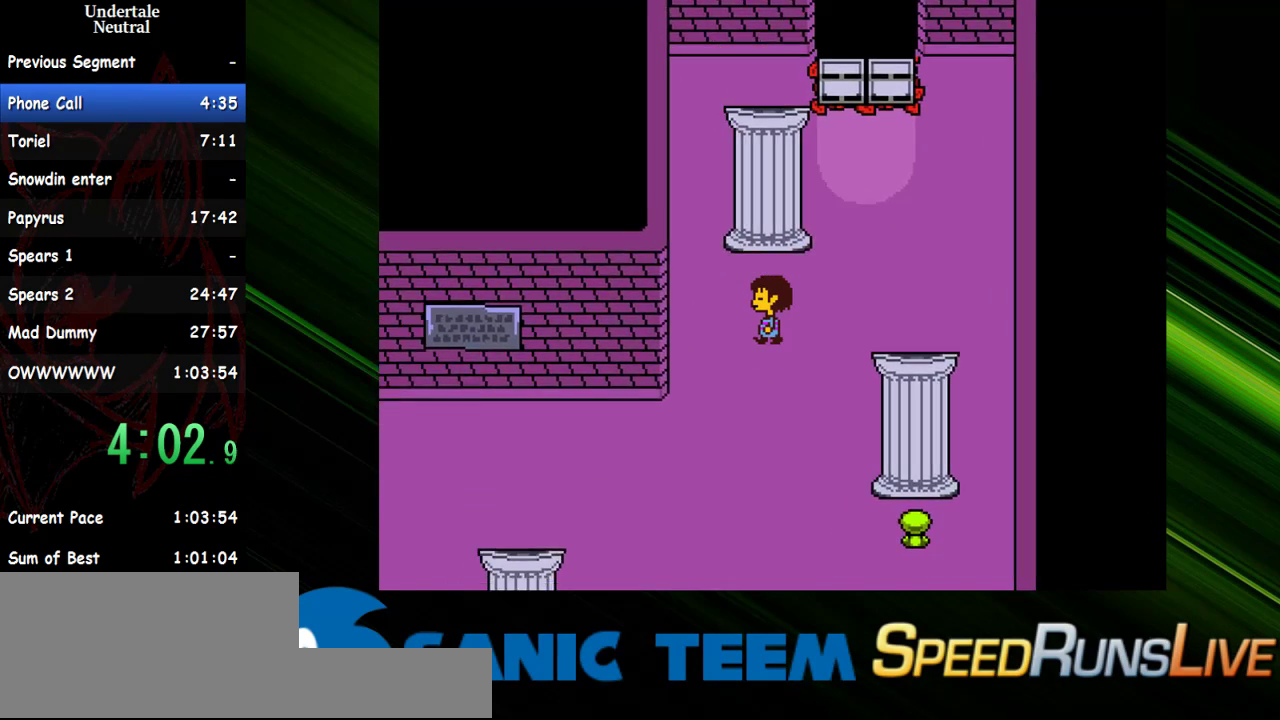
{"keys": ["down", "left"], "events": []}
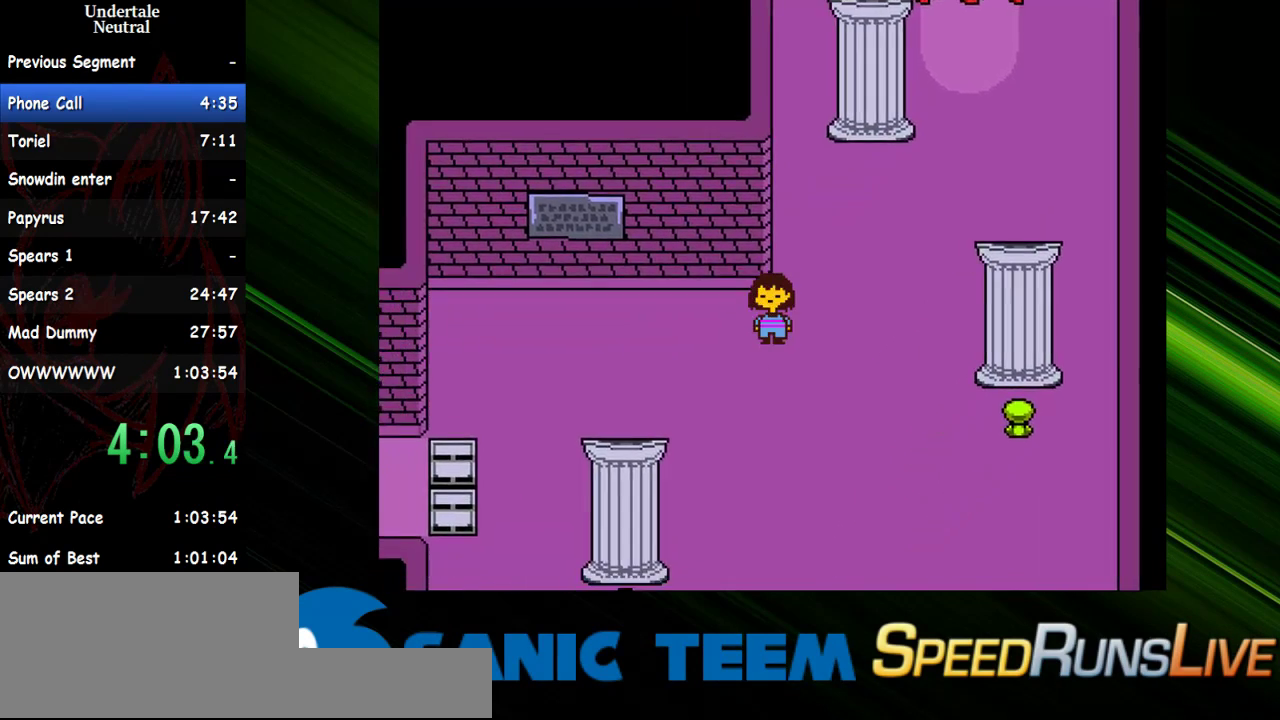
{"keys": ["down", "left"], "events": []}
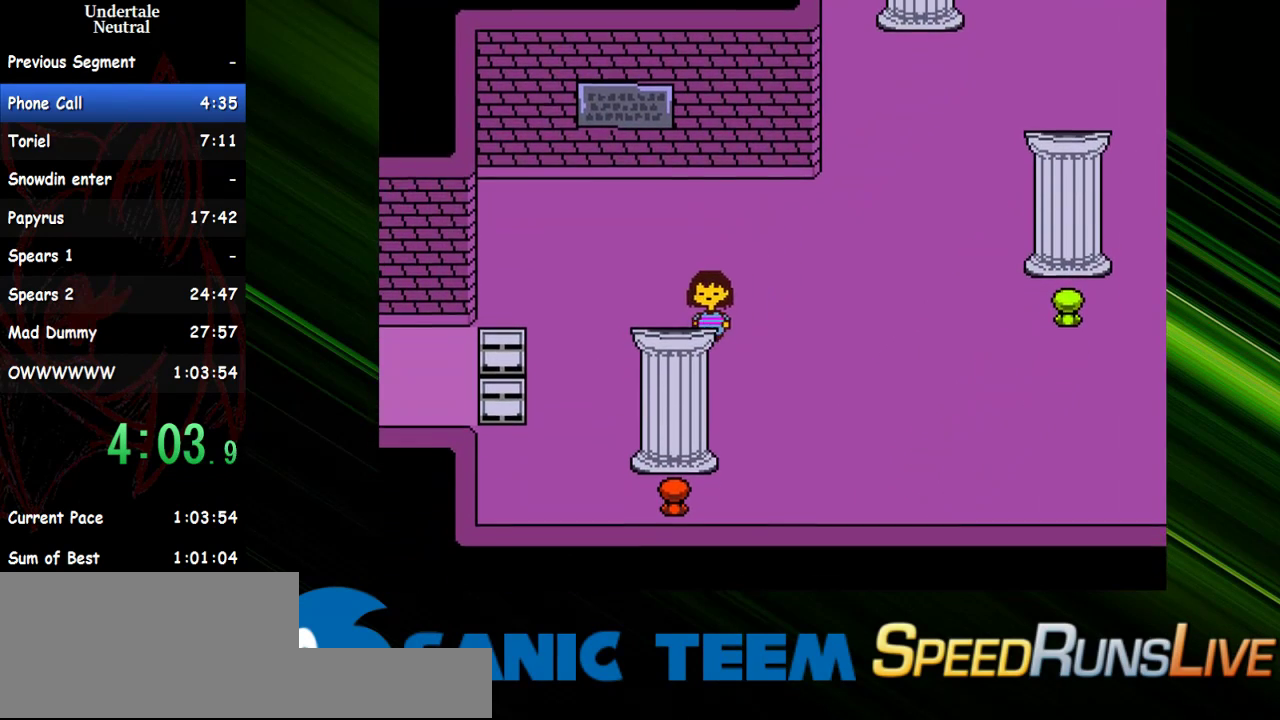
{"keys": ["left"], "events": [[167, "down", "up"]]}
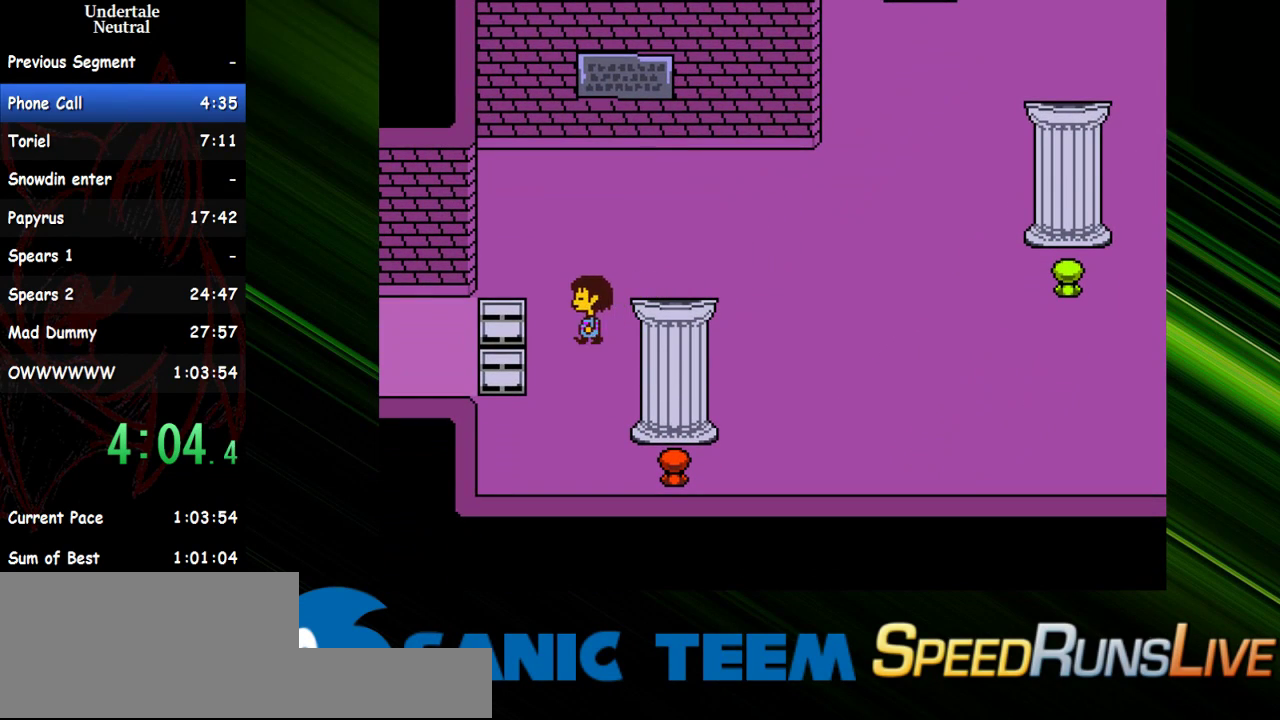
{"keys": ["left"], "events": []}
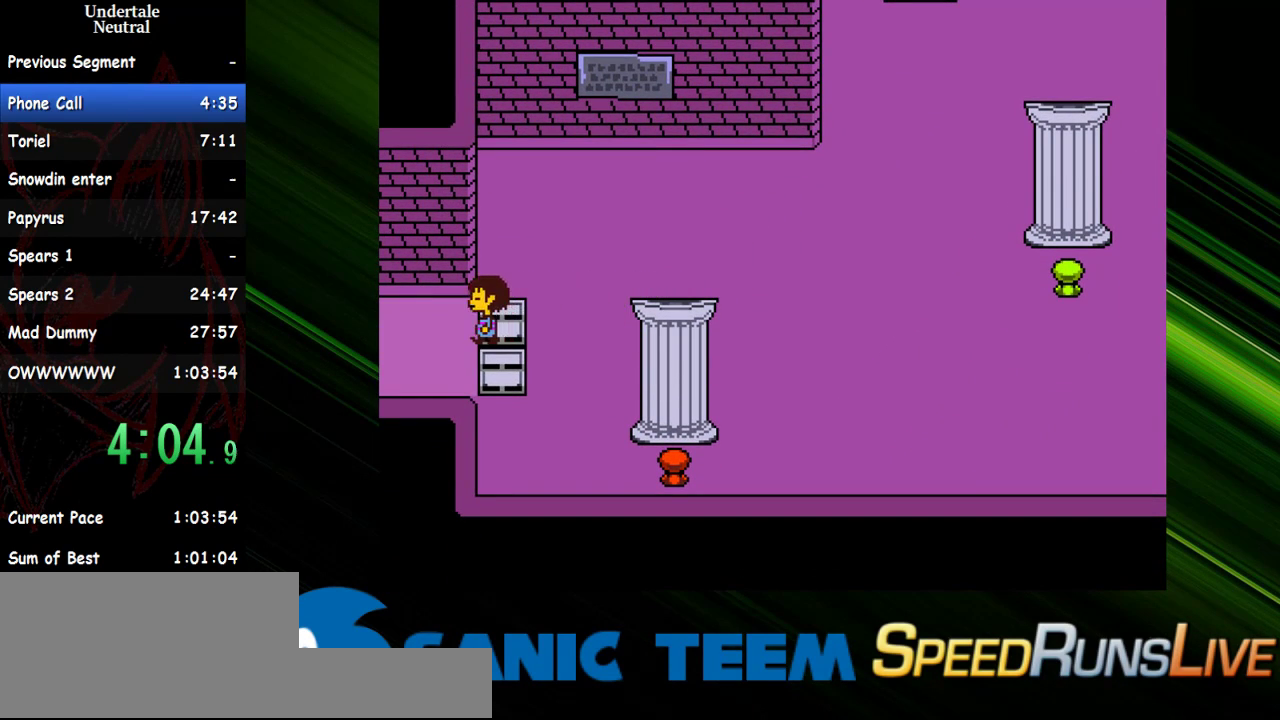
{"keys": ["left"], "events": []}
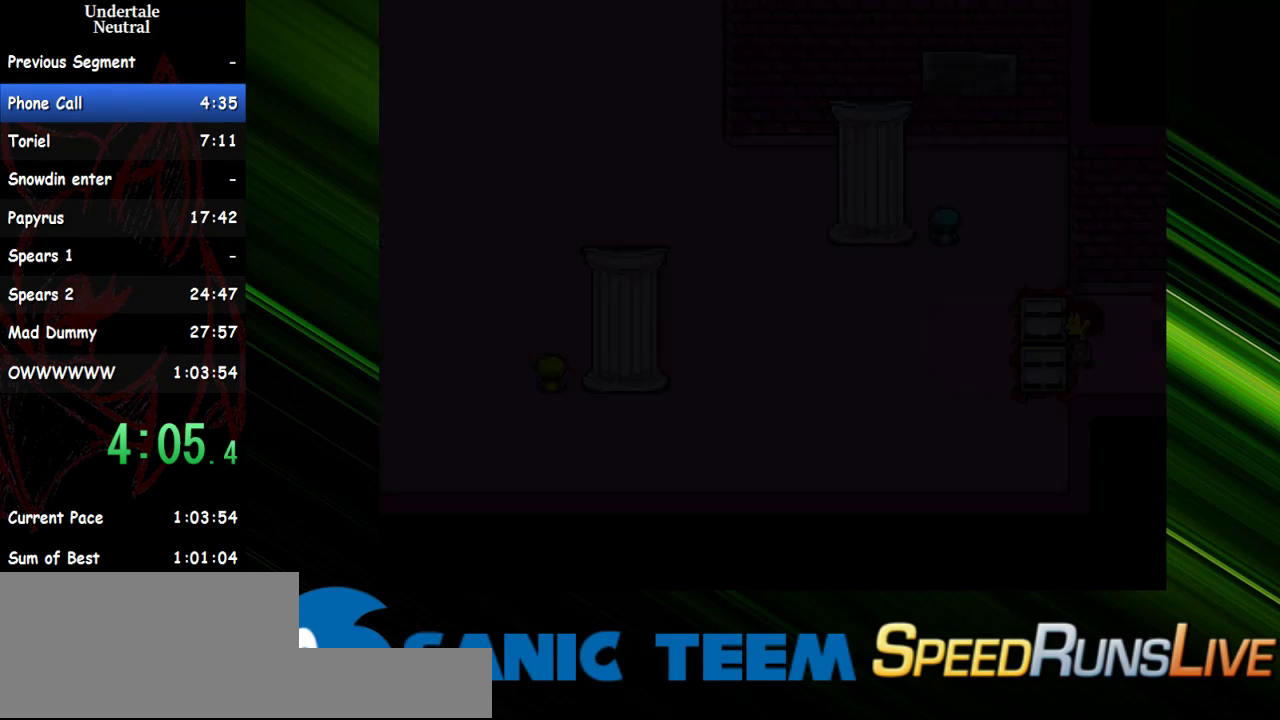
{"keys": ["left"], "events": [[250, "up", "down"], [350, "up", "up"]]}
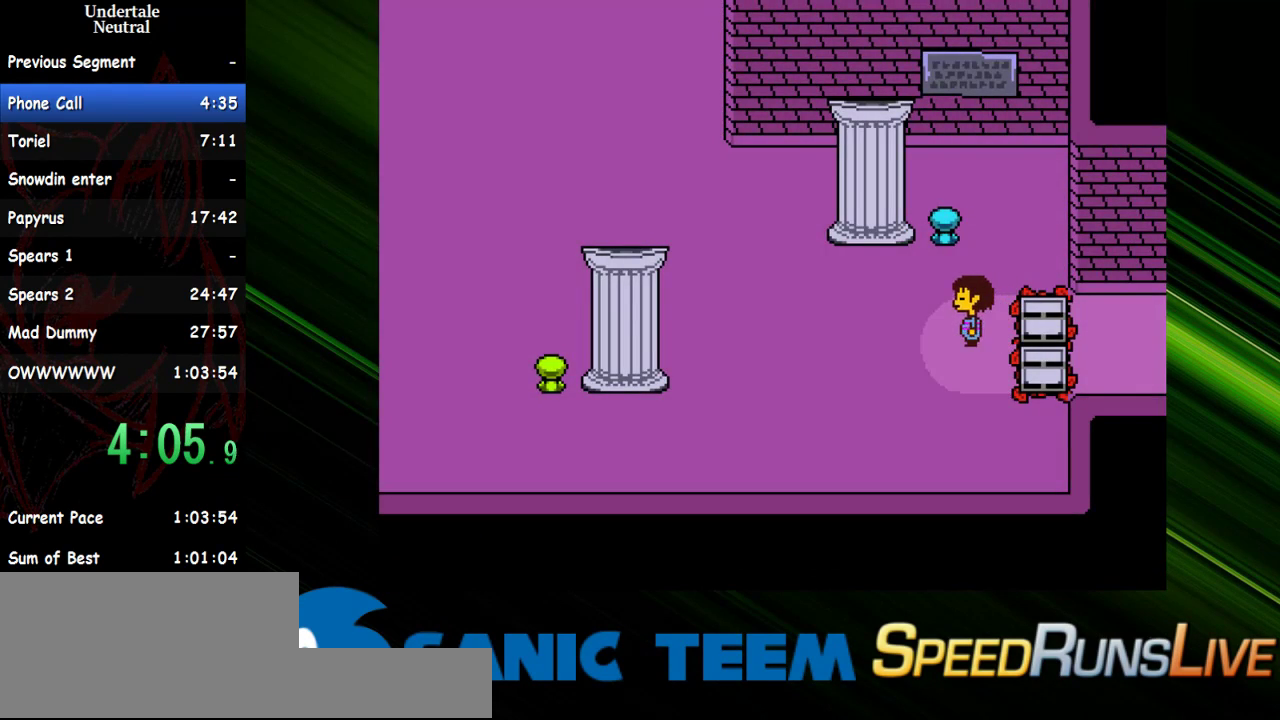
{"keys": ["left", "up"], "events": [[317, "up", "down"]]}